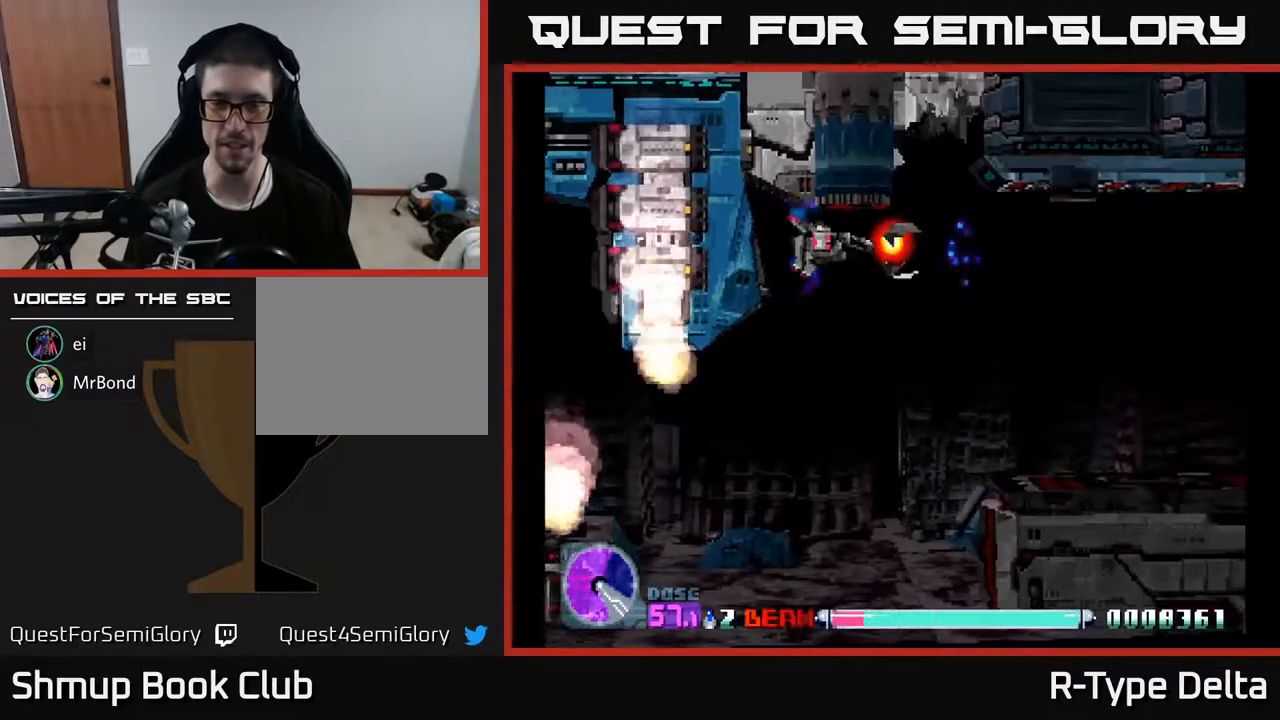
Gameplay with a controller (Xbox layout); each line is a JSON object with the inputs held at the frame after it. "events" lists button and stick changes between this image and that frame as [ms after this image, input, new state], when the widget could be followed in between. Not read: left_stick right_stick.
{"buttons": ["X", "DPAD_LEFT"], "events": [[383, "DPAD_LEFT", "down"]]}
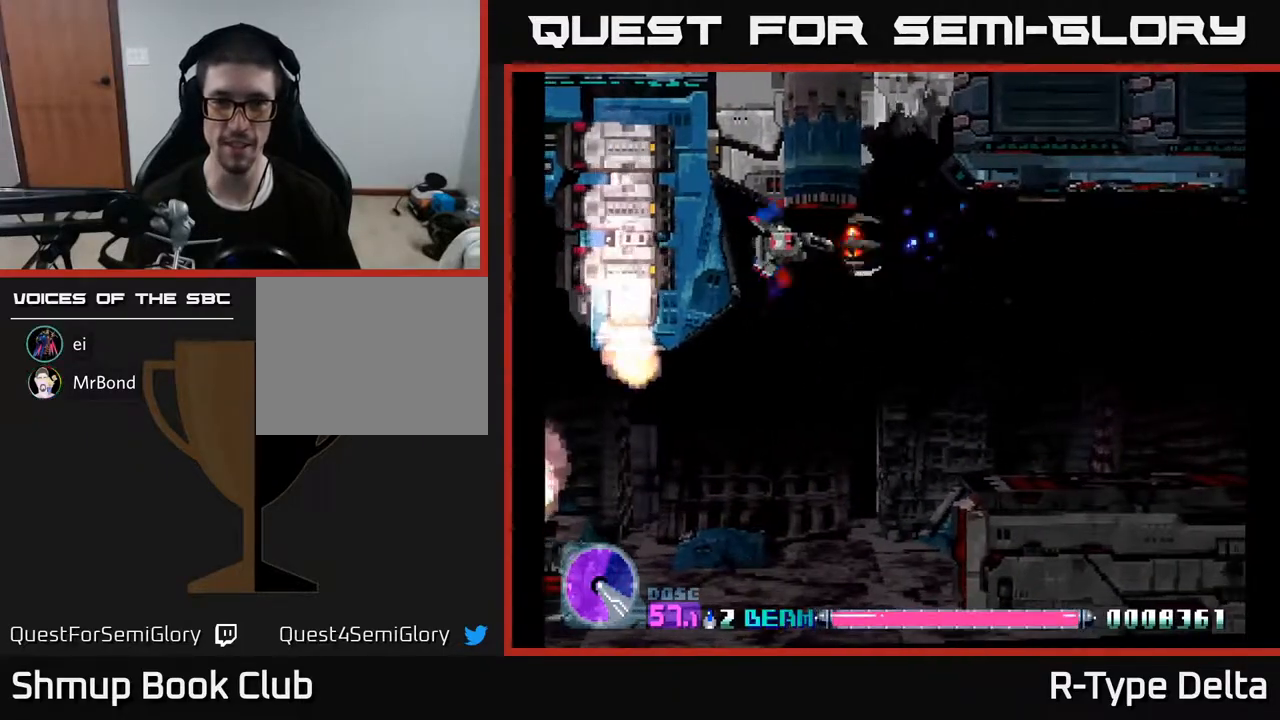
{"buttons": ["X"], "events": [[33, "DPAD_LEFT", "up"]]}
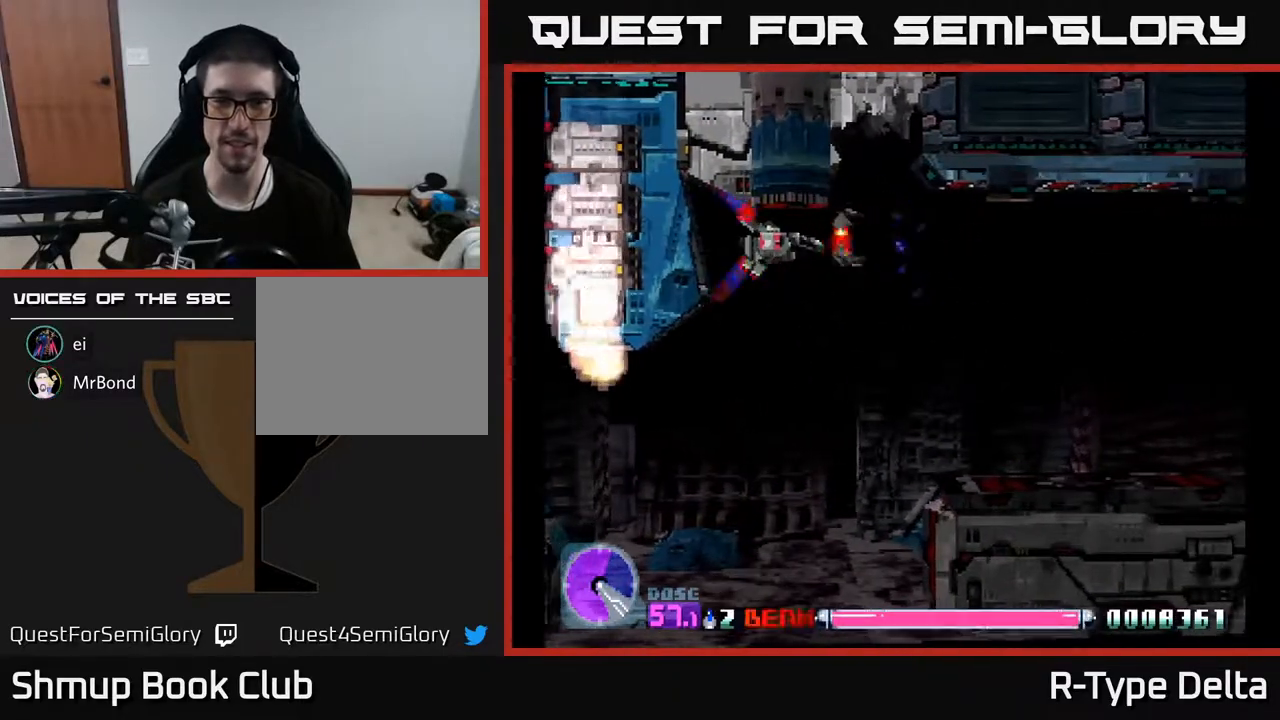
{"buttons": ["X"], "events": [[117, "DPAD_LEFT", "down"], [217, "DPAD_LEFT", "up"]]}
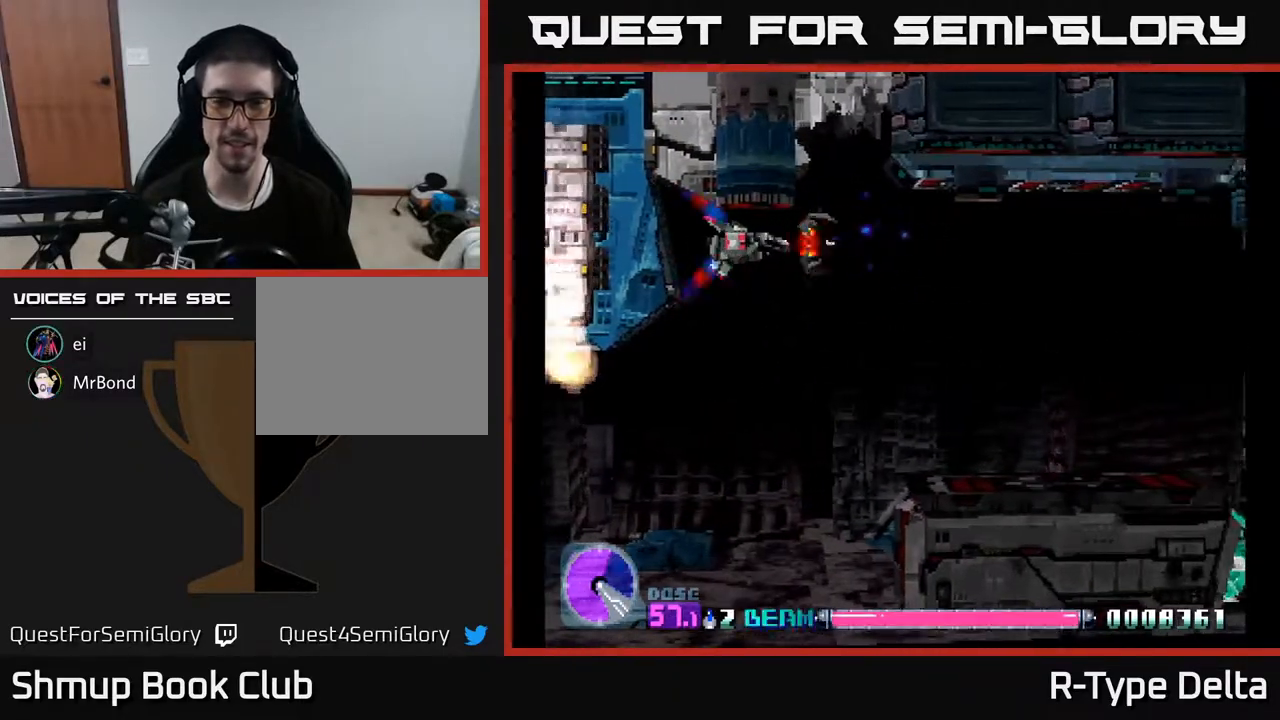
{"buttons": ["X"], "events": [[250, "DPAD_LEFT", "down"], [383, "DPAD_LEFT", "up"]]}
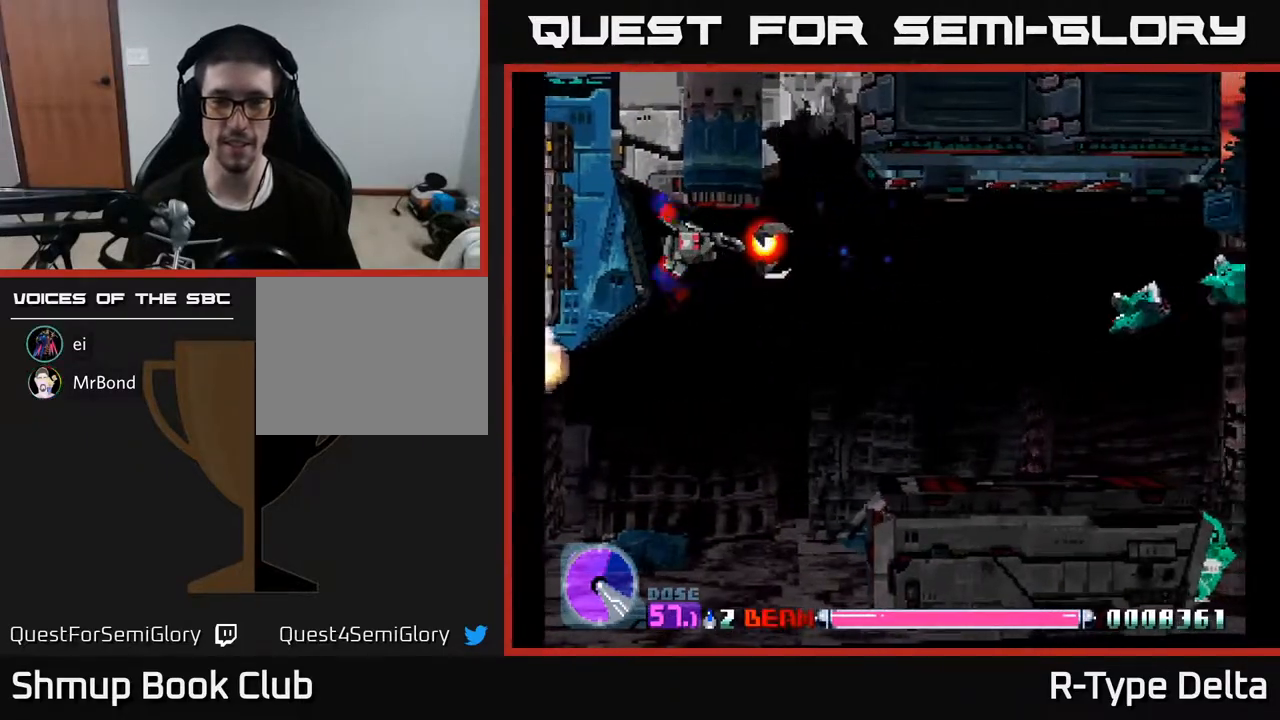
{"buttons": ["X", "DPAD_DOWN", "DPAD_RIGHT"], "events": [[33, "DPAD_RIGHT", "down"], [83, "DPAD_DOWN", "down"]]}
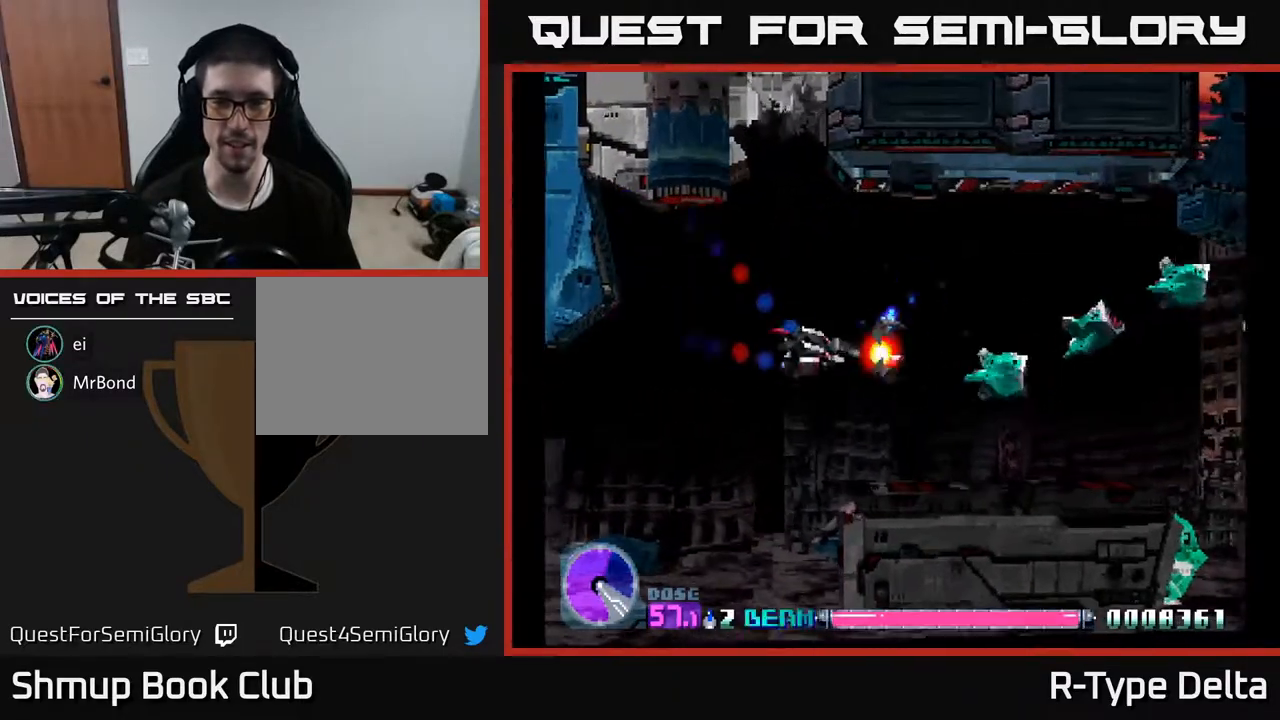
{"buttons": ["X"], "events": [[67, "DPAD_DOWN", "up"], [217, "DPAD_UP", "down"], [317, "DPAD_UP", "up"], [500, "DPAD_RIGHT", "up"]]}
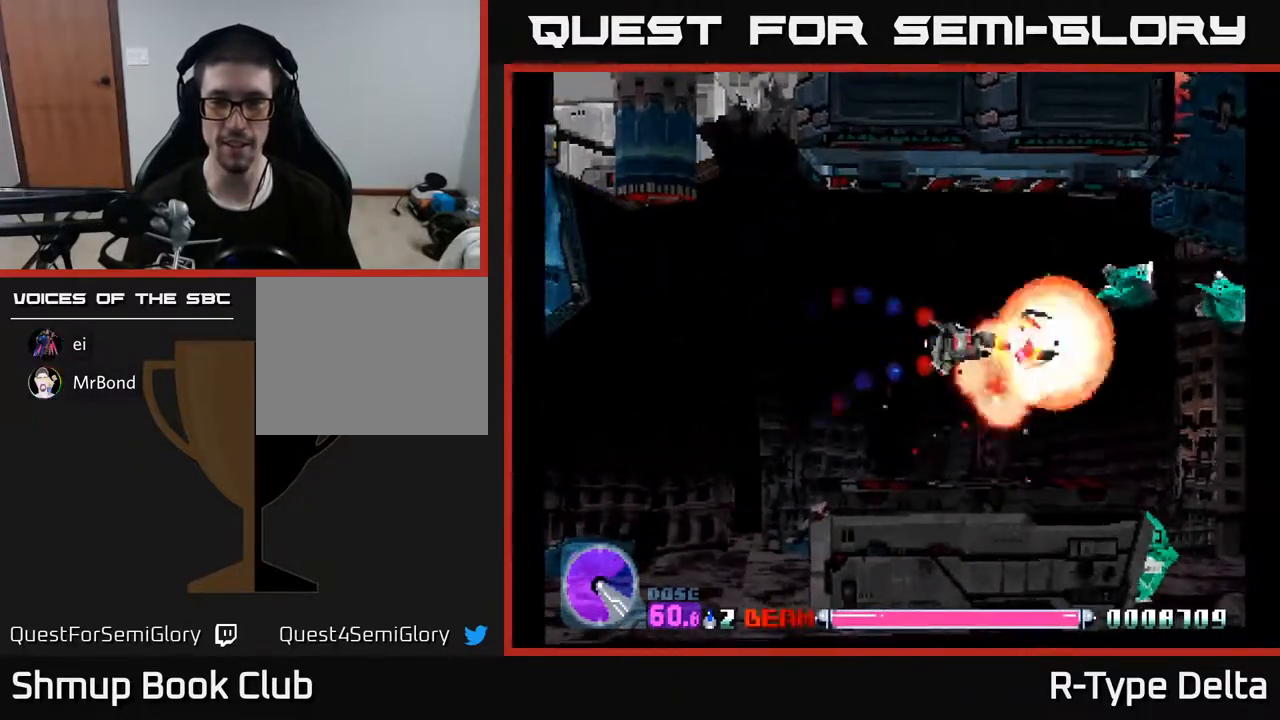
{"buttons": ["X"], "events": [[17, "DPAD_UP", "down"], [100, "DPAD_RIGHT", "down"], [100, "DPAD_UP", "up"], [217, "DPAD_RIGHT", "up"]]}
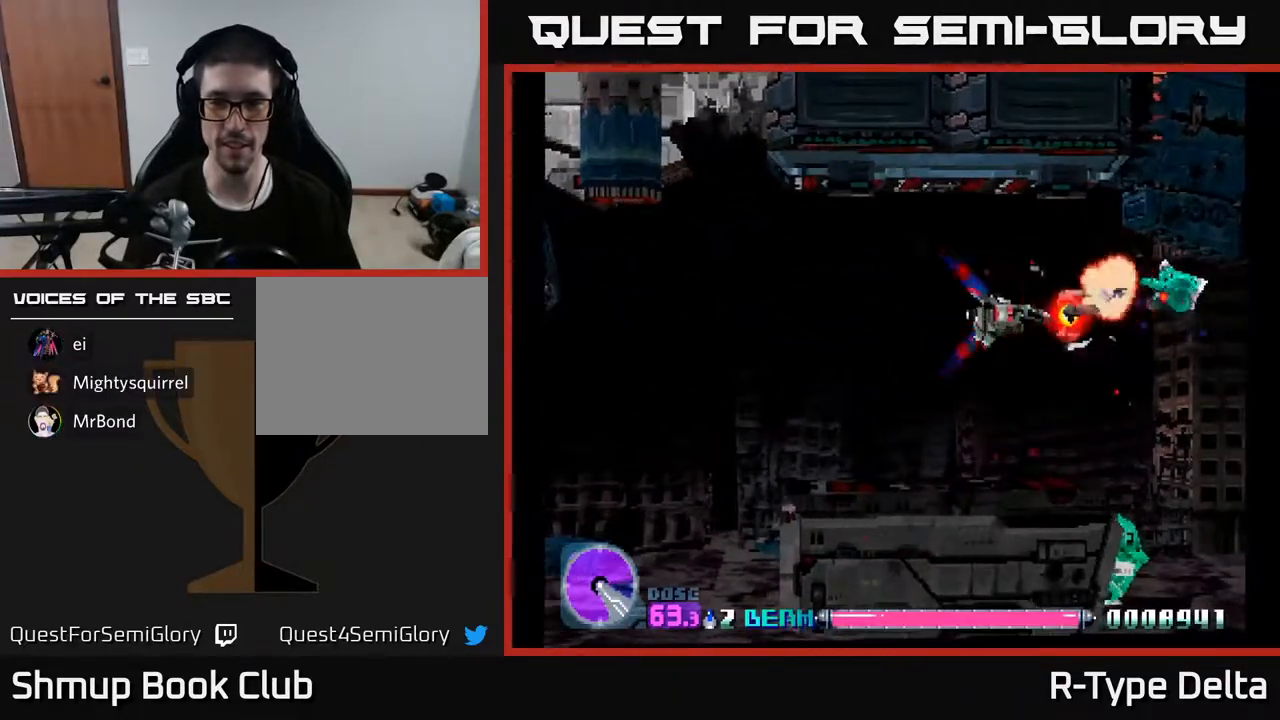
{"buttons": ["X", "DPAD_DOWN", "DPAD_LEFT"], "events": [[17, "DPAD_UP", "down"], [83, "DPAD_RIGHT", "down"], [83, "DPAD_UP", "up"], [167, "DPAD_DOWN", "down"], [250, "DPAD_RIGHT", "up"], [283, "DPAD_LEFT", "down"]]}
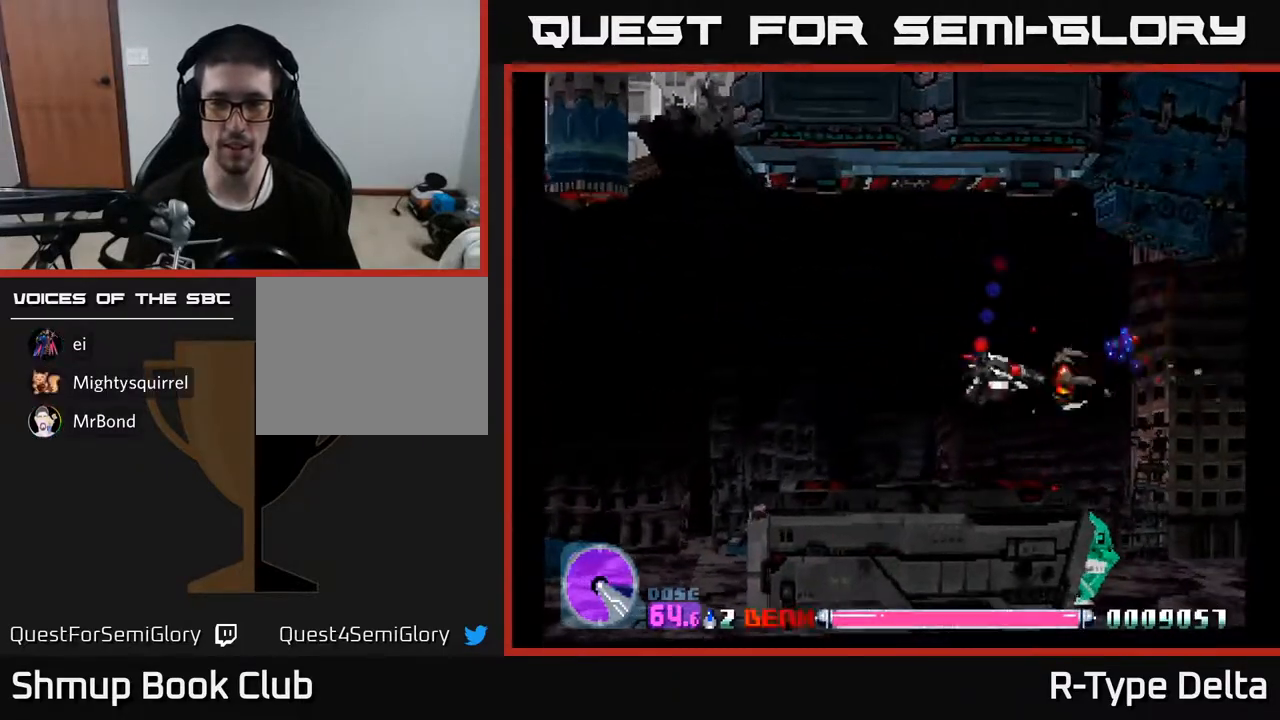
{"buttons": ["DPAD_UP"], "events": [[83, "DPAD_DOWN", "up"], [317, "X", "up"], [383, "DPAD_UP", "down"], [400, "X", "down"], [433, "DPAD_LEFT", "up"], [467, "X", "up"]]}
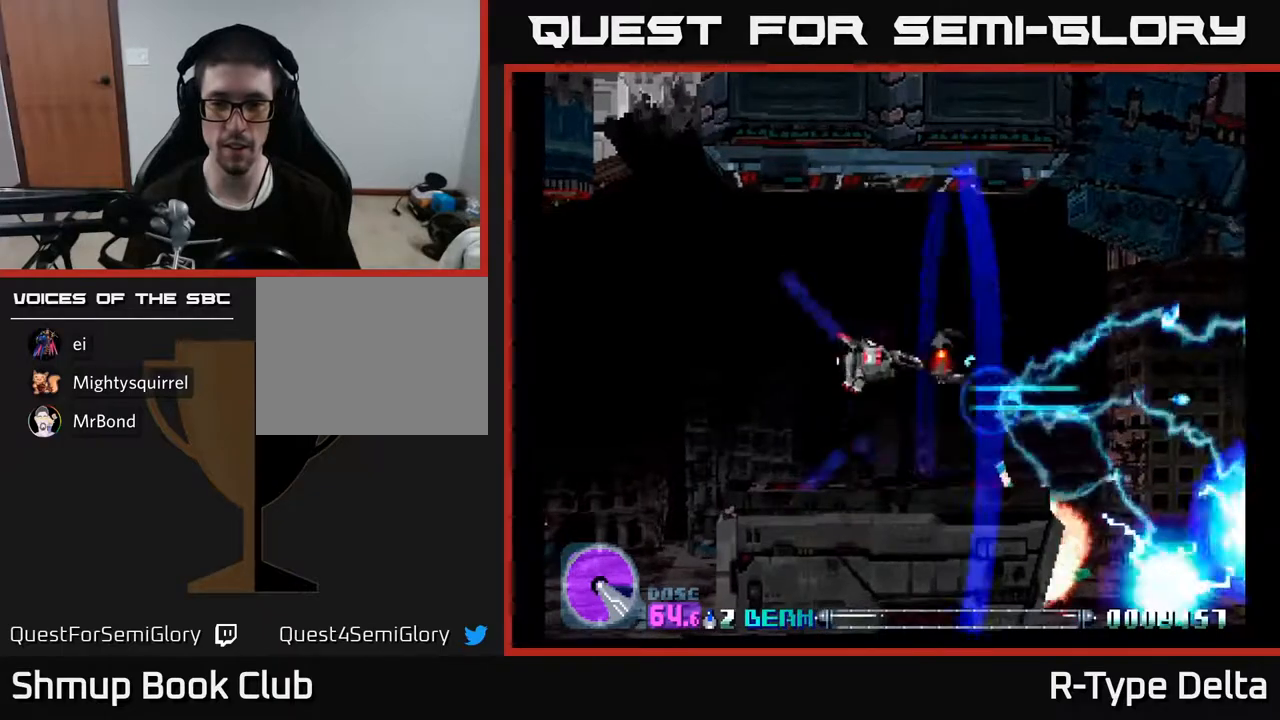
{"buttons": ["X", "DPAD_DOWN"], "events": [[33, "X", "down"], [67, "DPAD_LEFT", "down"], [250, "DPAD_UP", "up"], [317, "DPAD_LEFT", "up"], [333, "DPAD_DOWN", "down"], [367, "DPAD_RIGHT", "down"], [467, "DPAD_RIGHT", "up"]]}
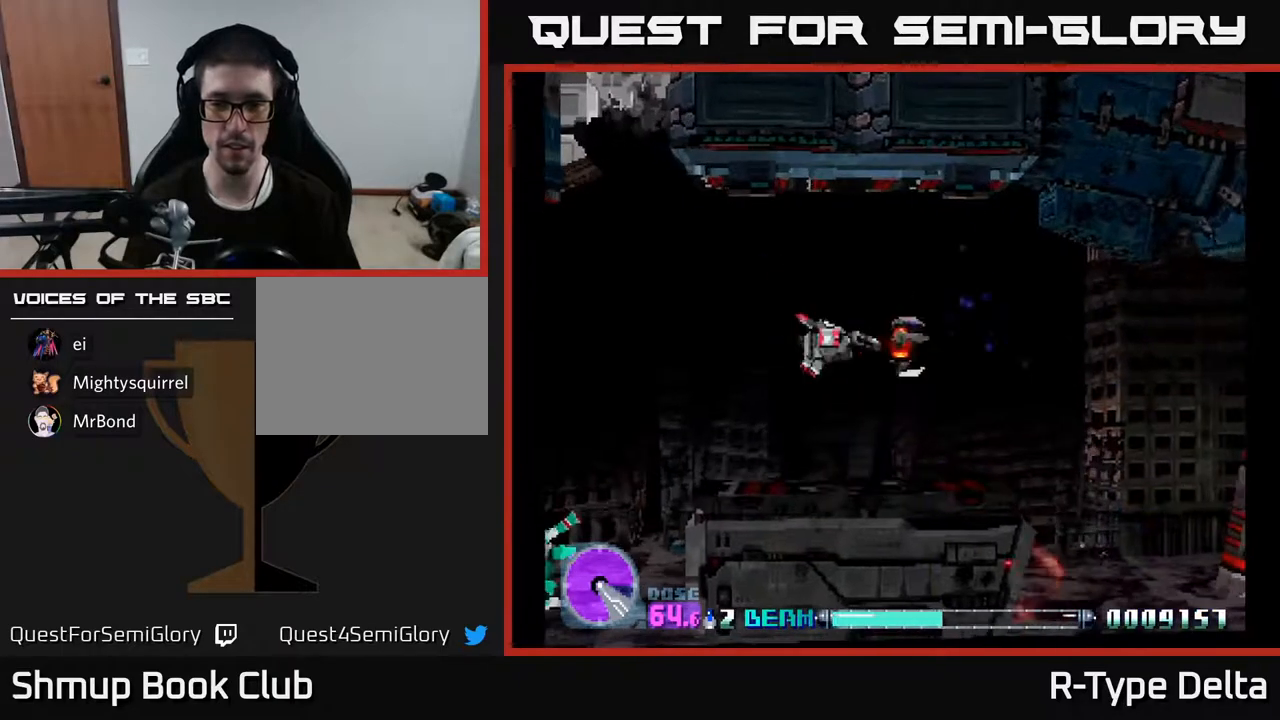
{"buttons": ["X", "DPAD_LEFT"], "events": [[50, "DPAD_LEFT", "down"], [183, "DPAD_DOWN", "up"]]}
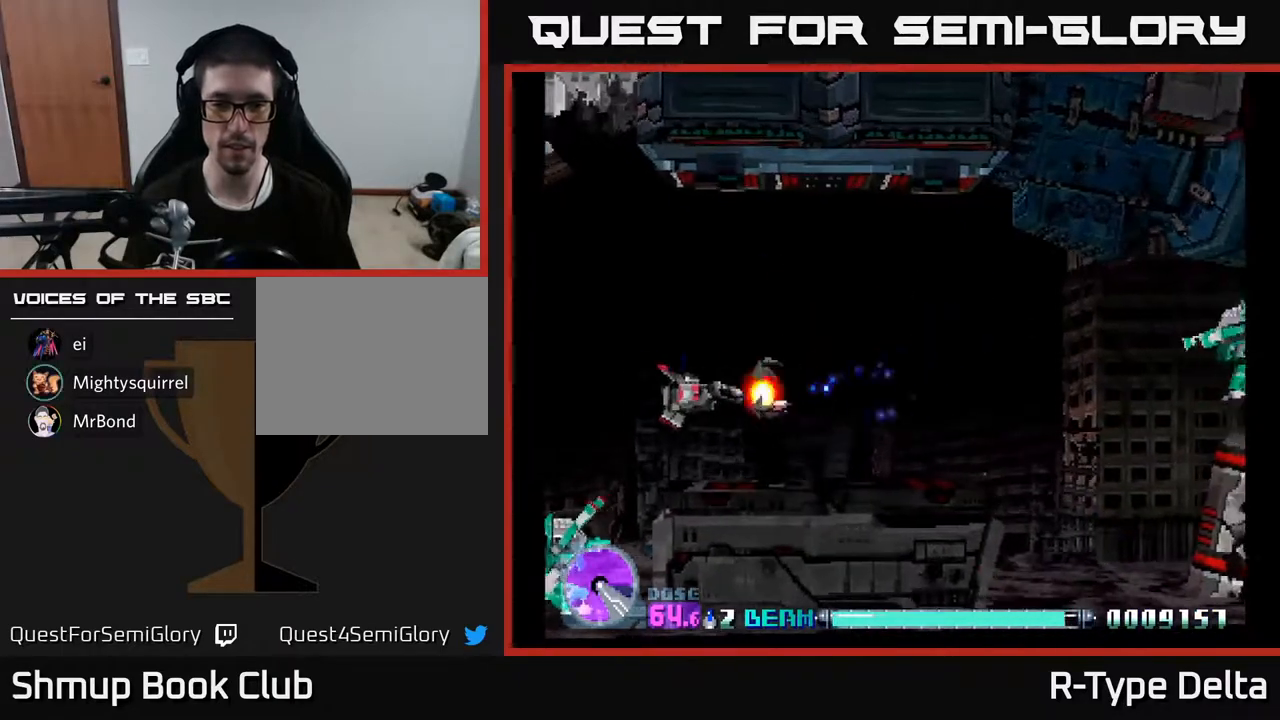
{"buttons": ["X", "DPAD_DOWN", "DPAD_RIGHT"], "events": [[283, "DPAD_LEFT", "up"], [283, "DPAD_UP", "down"], [300, "DPAD_RIGHT", "down"], [400, "DPAD_UP", "up"], [400, "X", "up"], [467, "DPAD_DOWN", "down"], [483, "X", "down"]]}
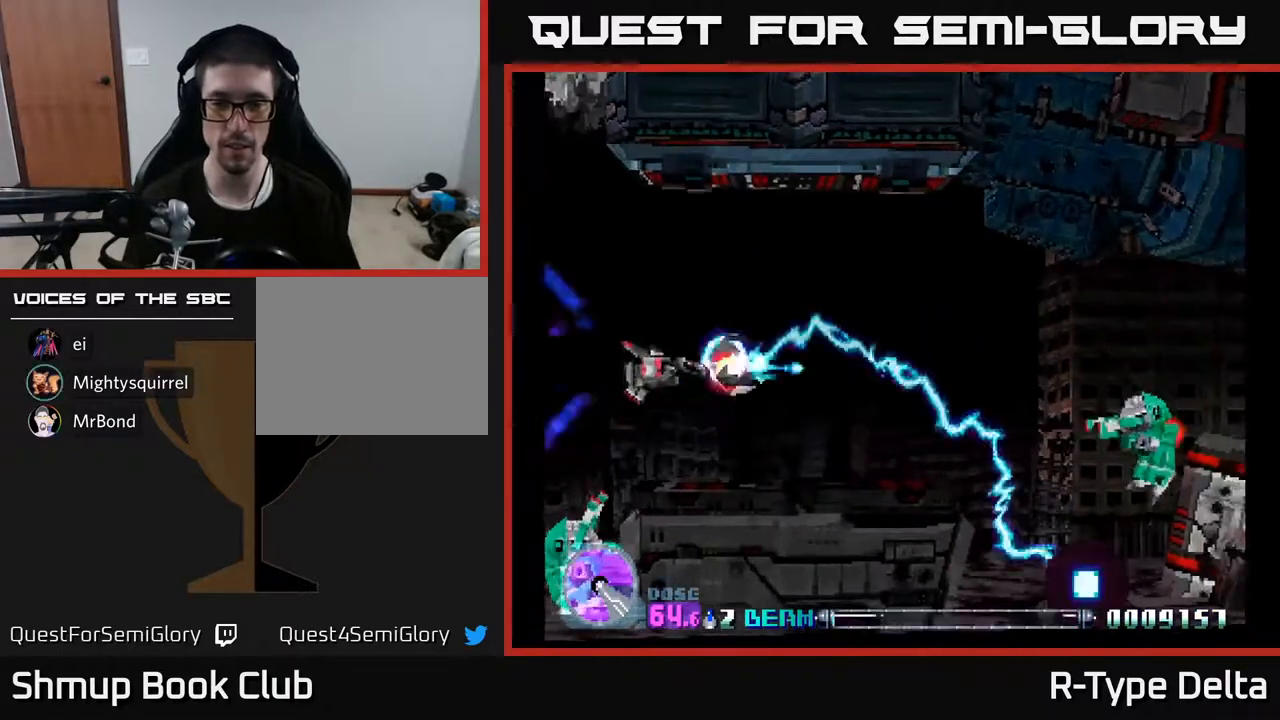
{"buttons": ["X", "DPAD_DOWN", "DPAD_RIGHT"], "events": [[33, "X", "up"], [83, "DPAD_DOWN", "up"], [100, "X", "down"], [217, "DPAD_UP", "down"], [317, "DPAD_UP", "up"], [417, "DPAD_DOWN", "down"]]}
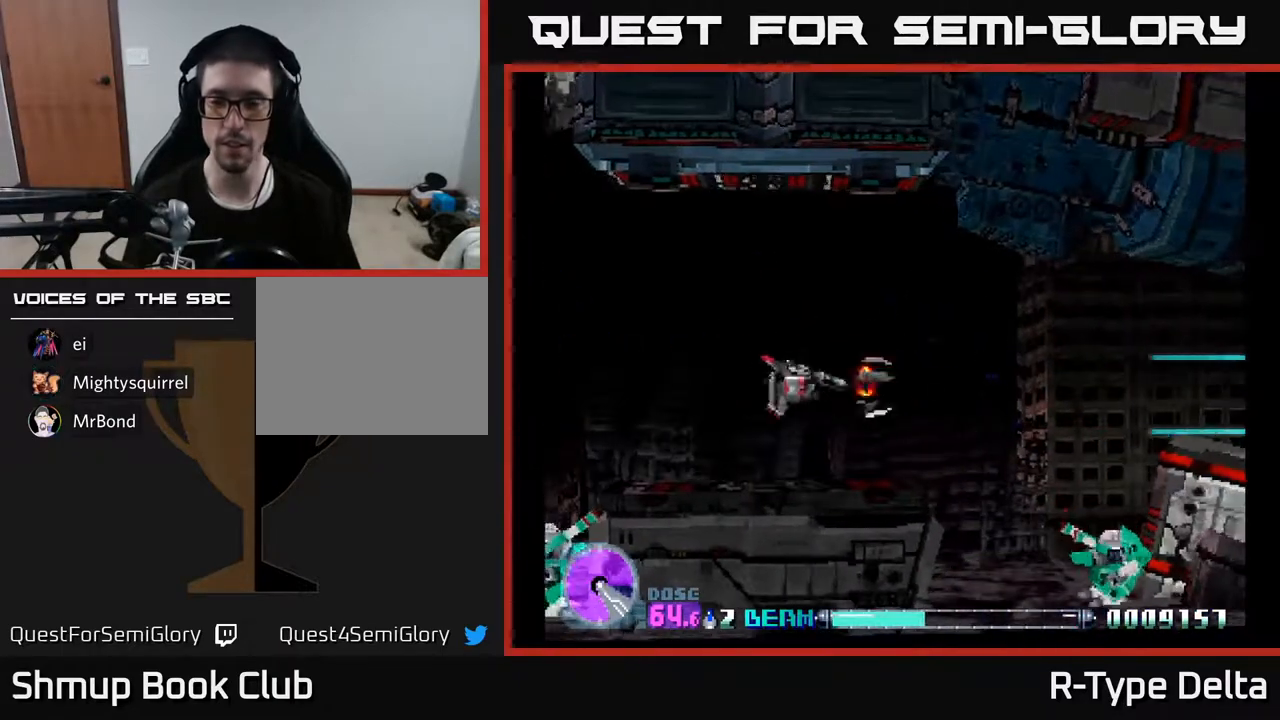
{"buttons": ["X", "DPAD_DOWN", "DPAD_LEFT"], "events": [[167, "DPAD_DOWN", "up"], [283, "DPAD_DOWN", "down"], [350, "DPAD_RIGHT", "up"], [433, "DPAD_LEFT", "down"]]}
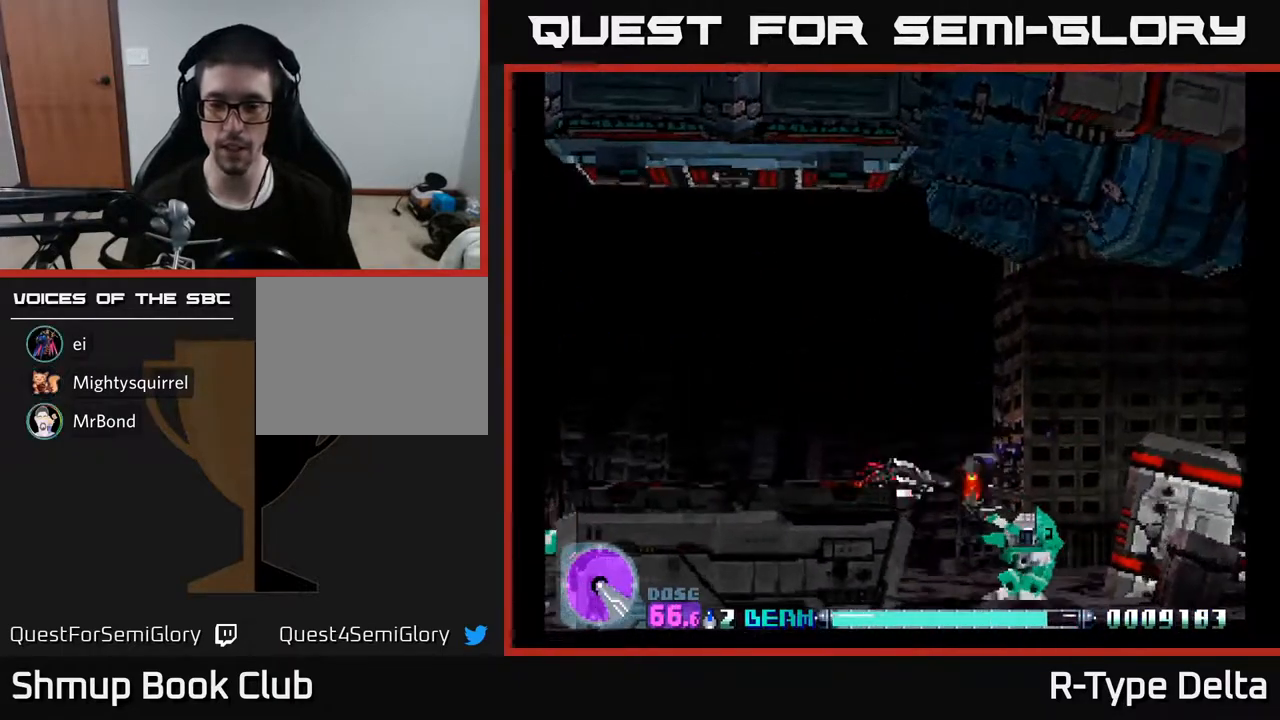
{"buttons": ["X"], "events": [[33, "DPAD_LEFT", "up"], [67, "DPAD_RIGHT", "down"], [183, "DPAD_RIGHT", "up"], [250, "DPAD_LEFT", "down"], [267, "DPAD_DOWN", "up"], [350, "DPAD_LEFT", "up"]]}
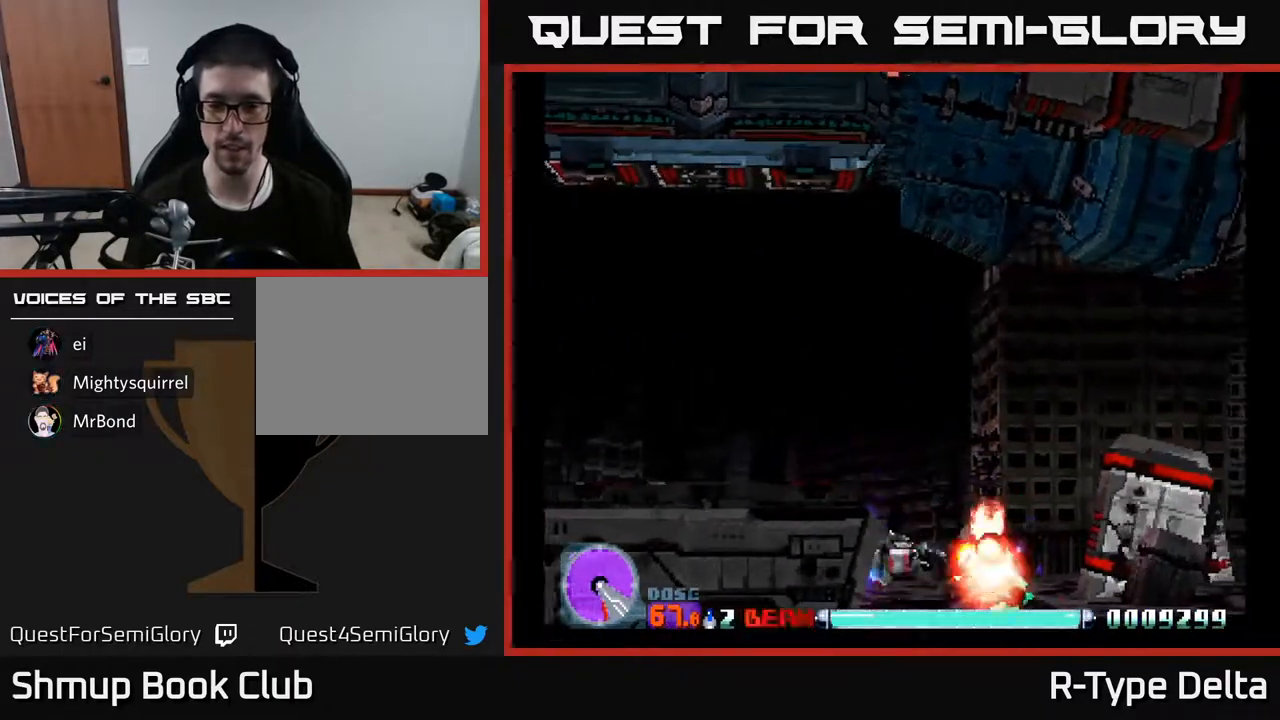
{"buttons": ["X", "DPAD_UP"], "events": [[100, "DPAD_UP", "down"], [117, "DPAD_RIGHT", "down"], [217, "DPAD_RIGHT", "up"], [367, "DPAD_LEFT", "down"], [467, "DPAD_LEFT", "up"]]}
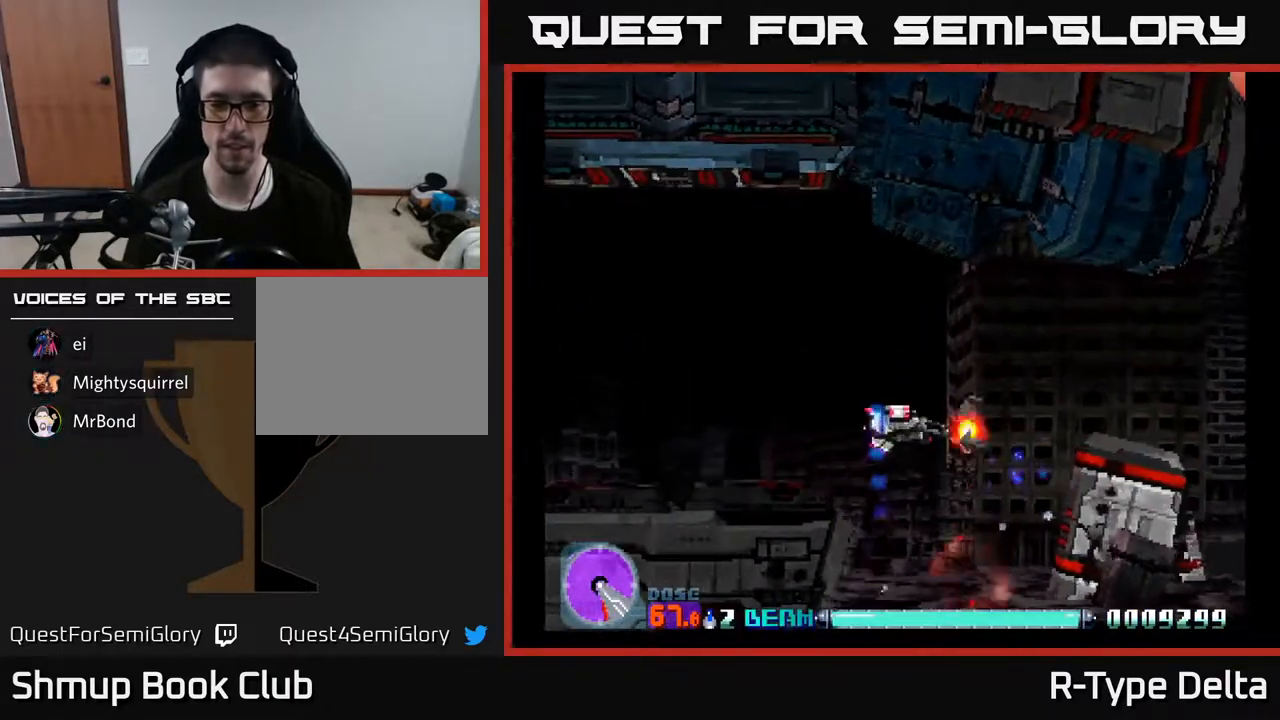
{"buttons": ["X"], "events": [[217, "DPAD_UP", "up"]]}
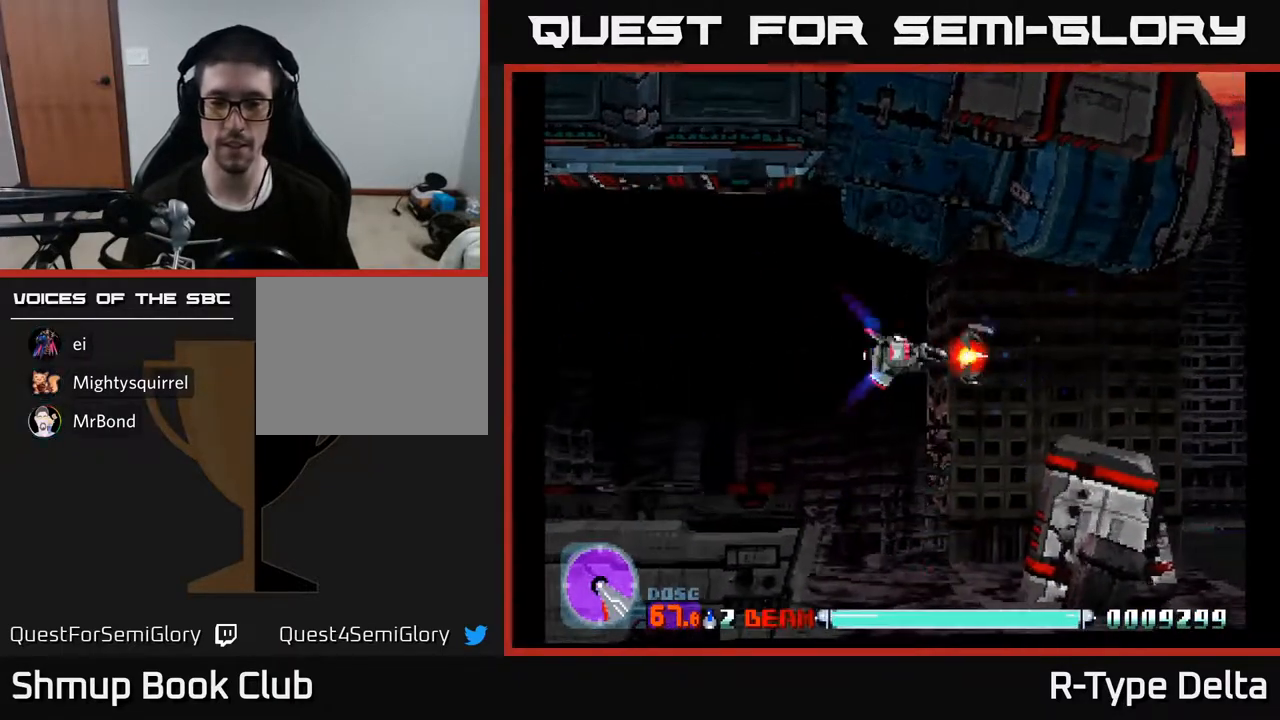
{"buttons": ["X"], "events": []}
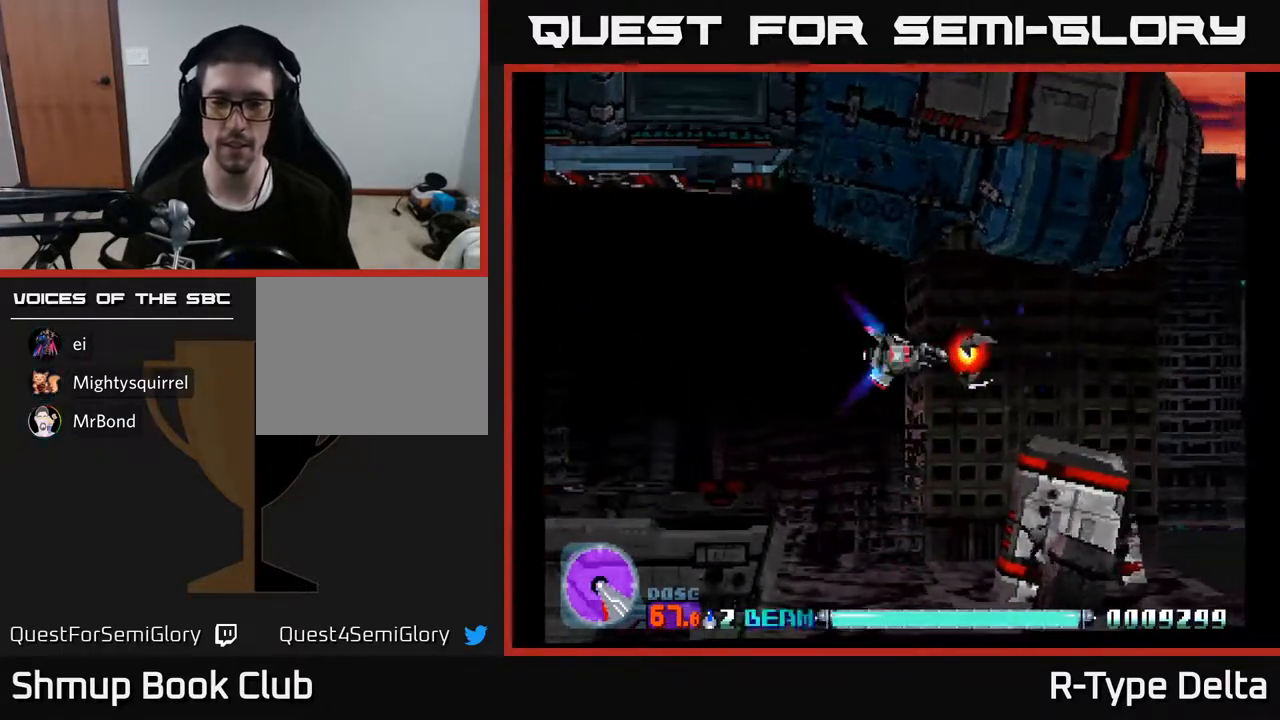
{"buttons": ["X", "DPAD_RIGHT"], "events": [[300, "DPAD_UP", "down"], [350, "DPAD_RIGHT", "down"], [350, "DPAD_UP", "up"]]}
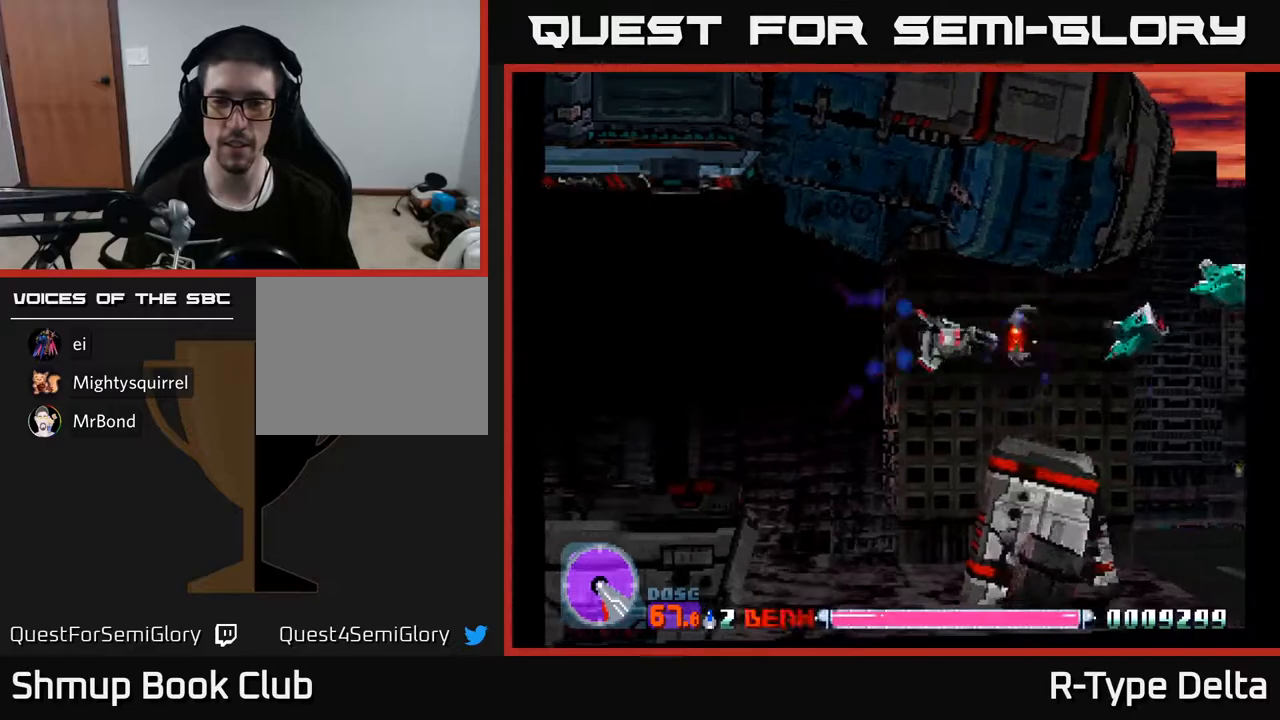
{"buttons": ["X"], "events": [[150, "DPAD_DOWN", "down"], [167, "DPAD_RIGHT", "up"], [283, "DPAD_DOWN", "up"], [317, "DPAD_UP", "down"], [483, "DPAD_UP", "up"]]}
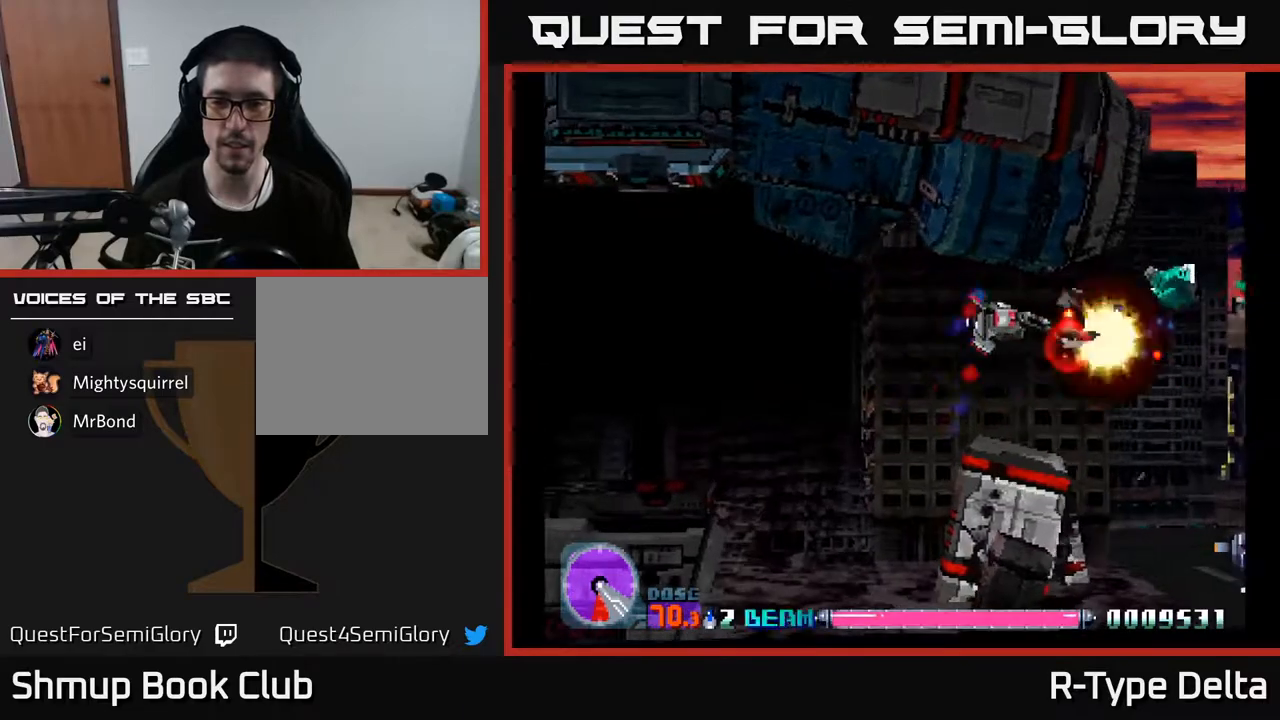
{"buttons": ["X", "DPAD_RIGHT"], "events": [[267, "DPAD_UP", "down"], [383, "DPAD_UP", "up"], [417, "DPAD_RIGHT", "down"]]}
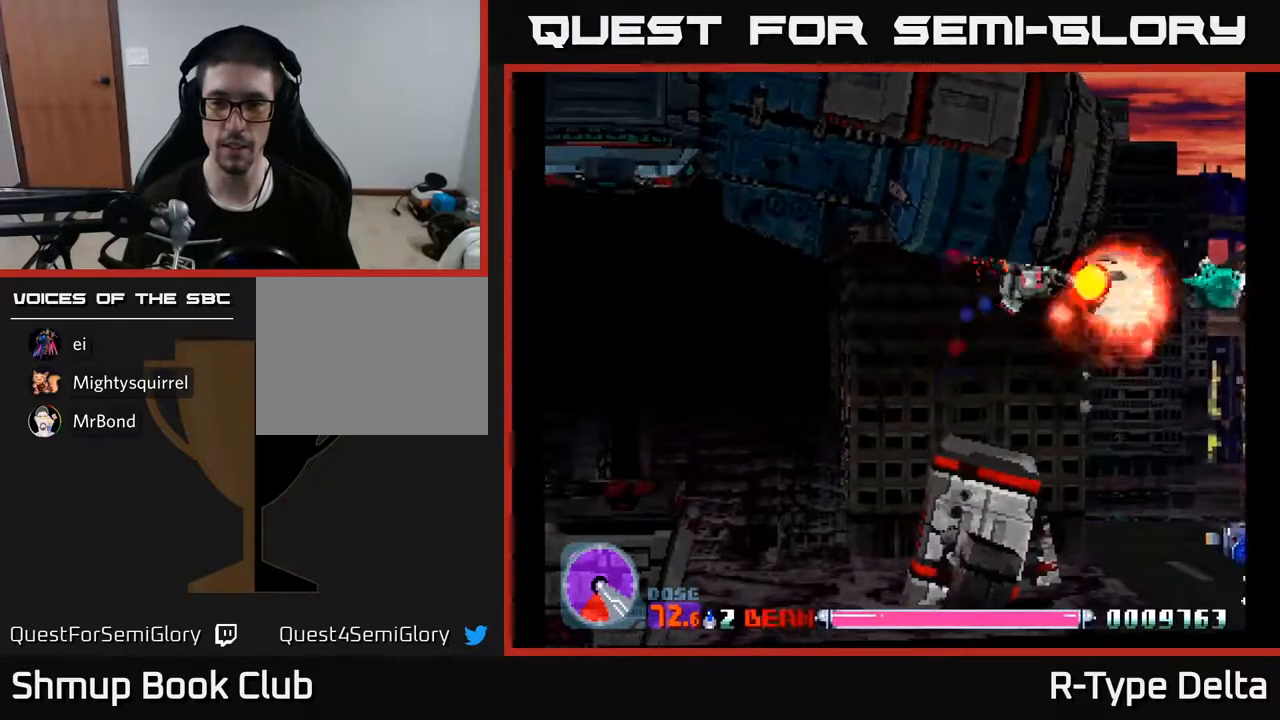
{"buttons": ["X", "DPAD_DOWN"], "events": [[133, "DPAD_RIGHT", "up"], [300, "DPAD_RIGHT", "down"], [417, "DPAD_DOWN", "down"], [467, "DPAD_RIGHT", "up"]]}
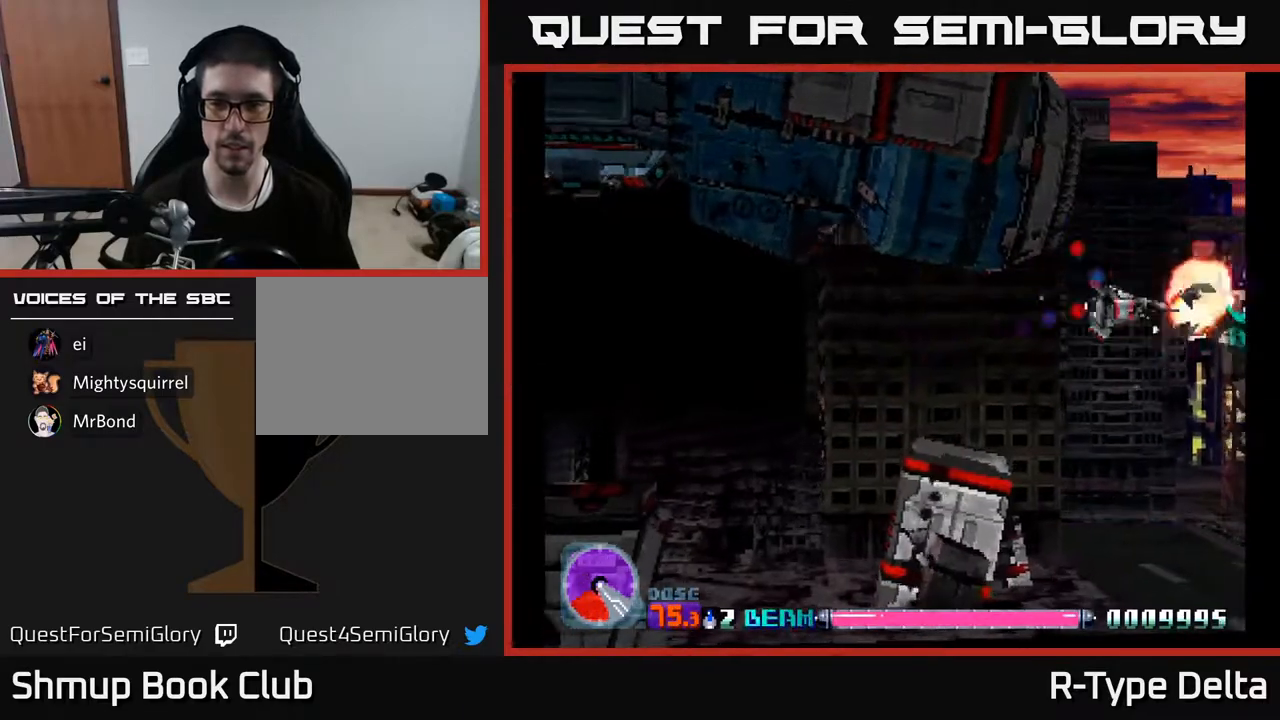
{"buttons": ["X"], "events": [[17, "DPAD_DOWN", "up"]]}
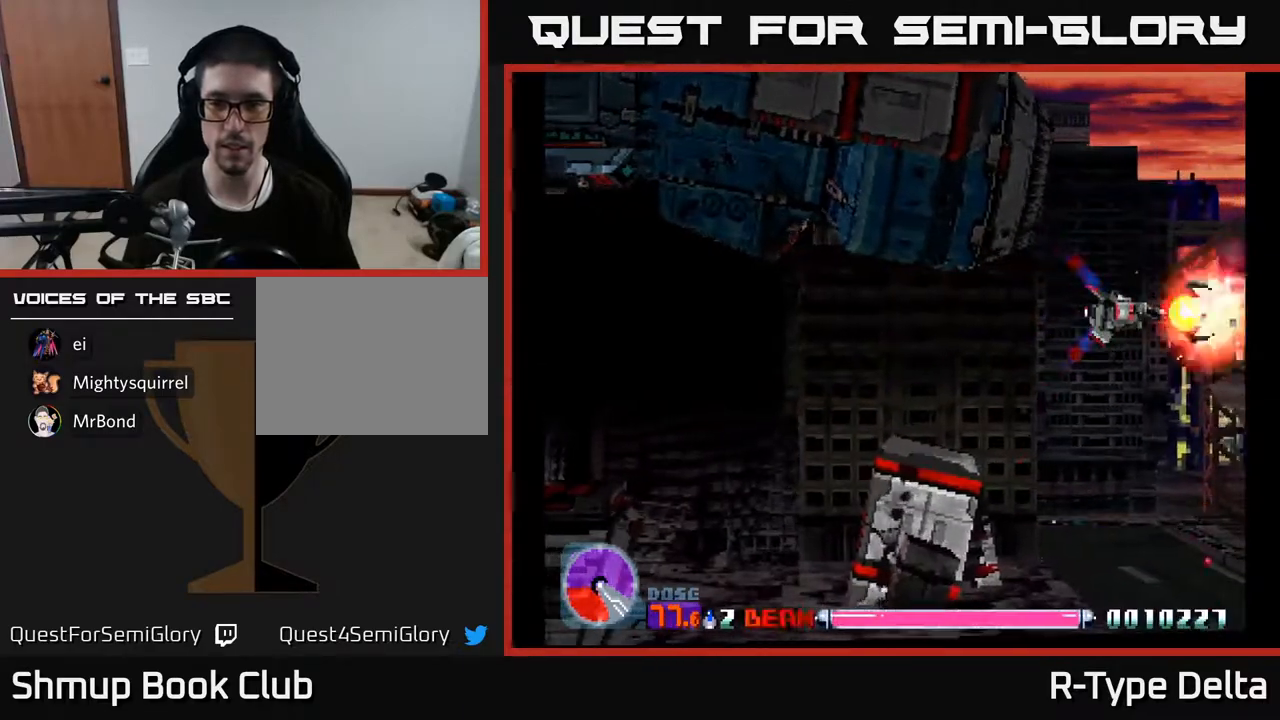
{"buttons": ["X"], "events": []}
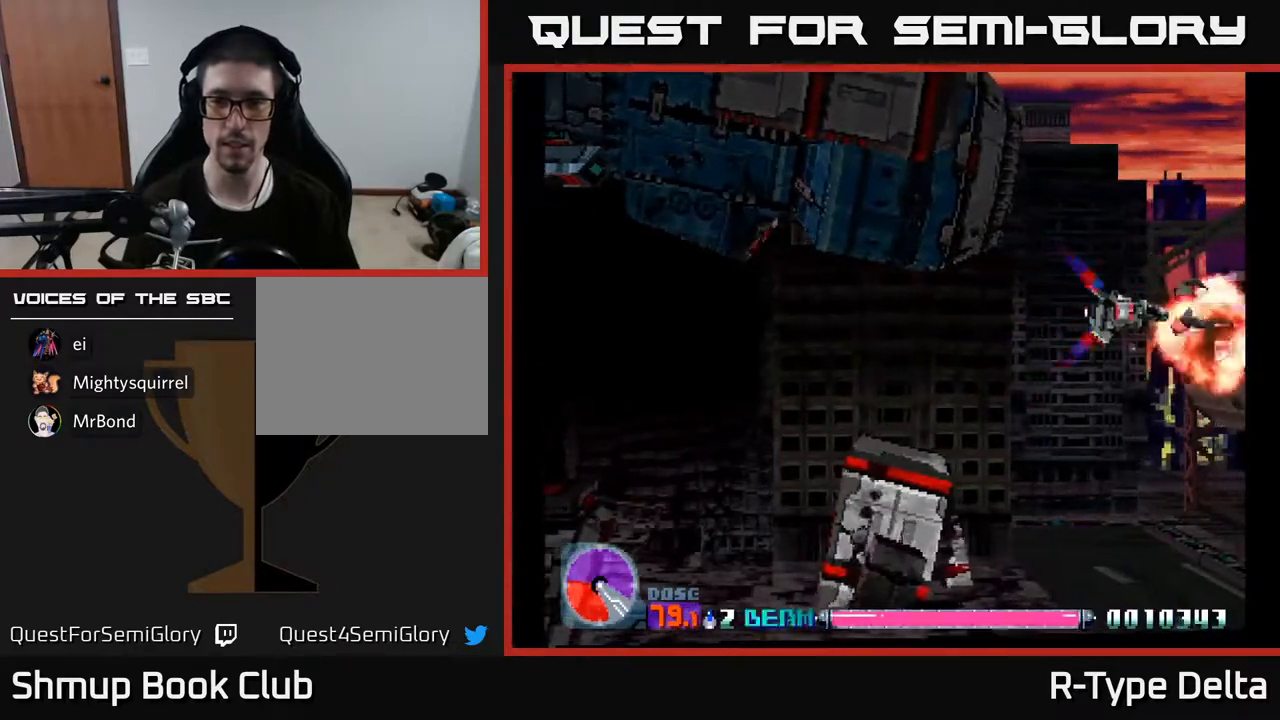
{"buttons": ["X", "DPAD_DOWN"], "events": [[283, "DPAD_LEFT", "down"], [367, "DPAD_DOWN", "down"], [450, "DPAD_LEFT", "up"]]}
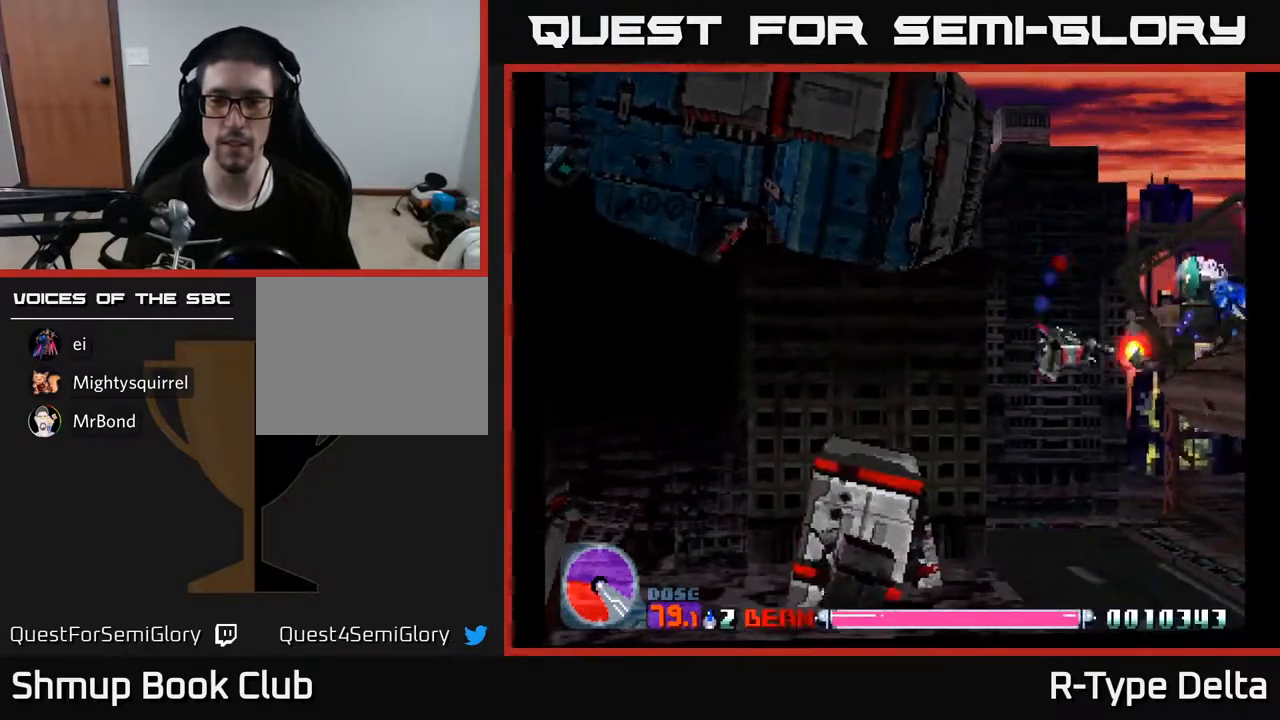
{"buttons": ["X", "DPAD_RIGHT"], "events": [[67, "DPAD_DOWN", "up"], [100, "DPAD_UP", "down"], [200, "DPAD_RIGHT", "down"], [267, "DPAD_RIGHT", "up"], [367, "DPAD_UP", "up"], [467, "DPAD_RIGHT", "down"]]}
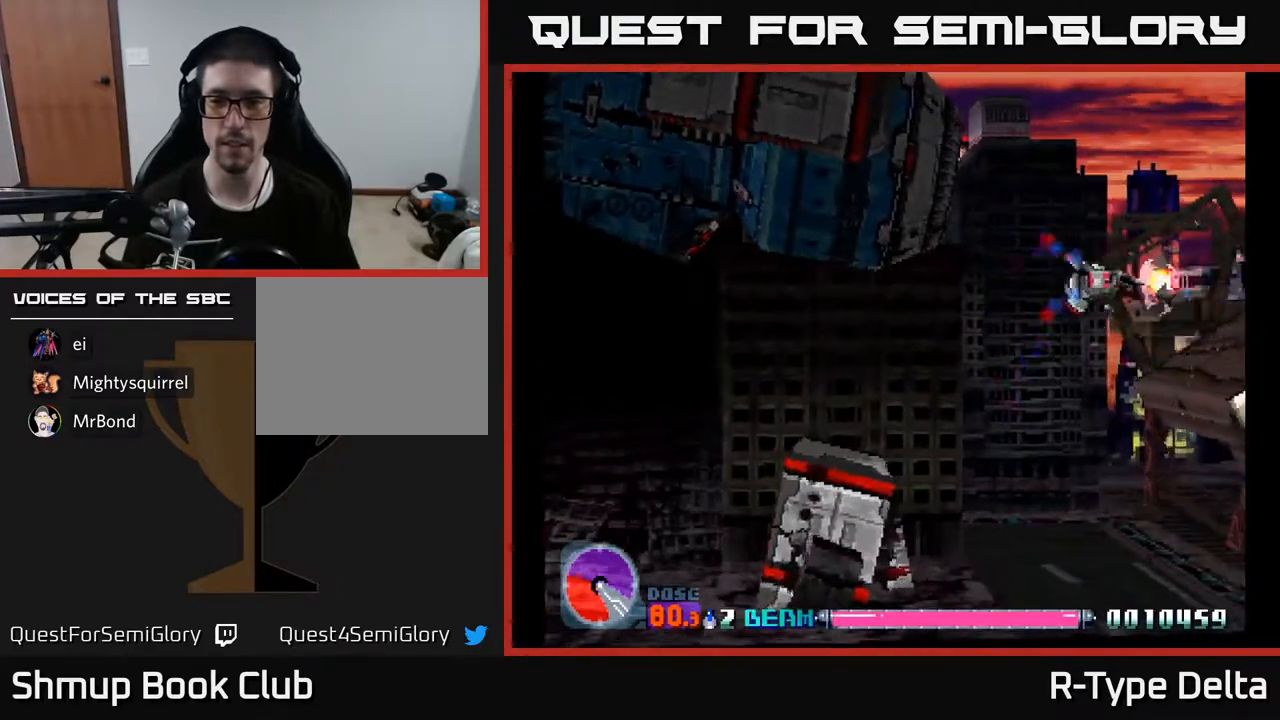
{"buttons": ["X", "DPAD_LEFT"], "events": [[133, "DPAD_RIGHT", "up"], [233, "DPAD_LEFT", "down"]]}
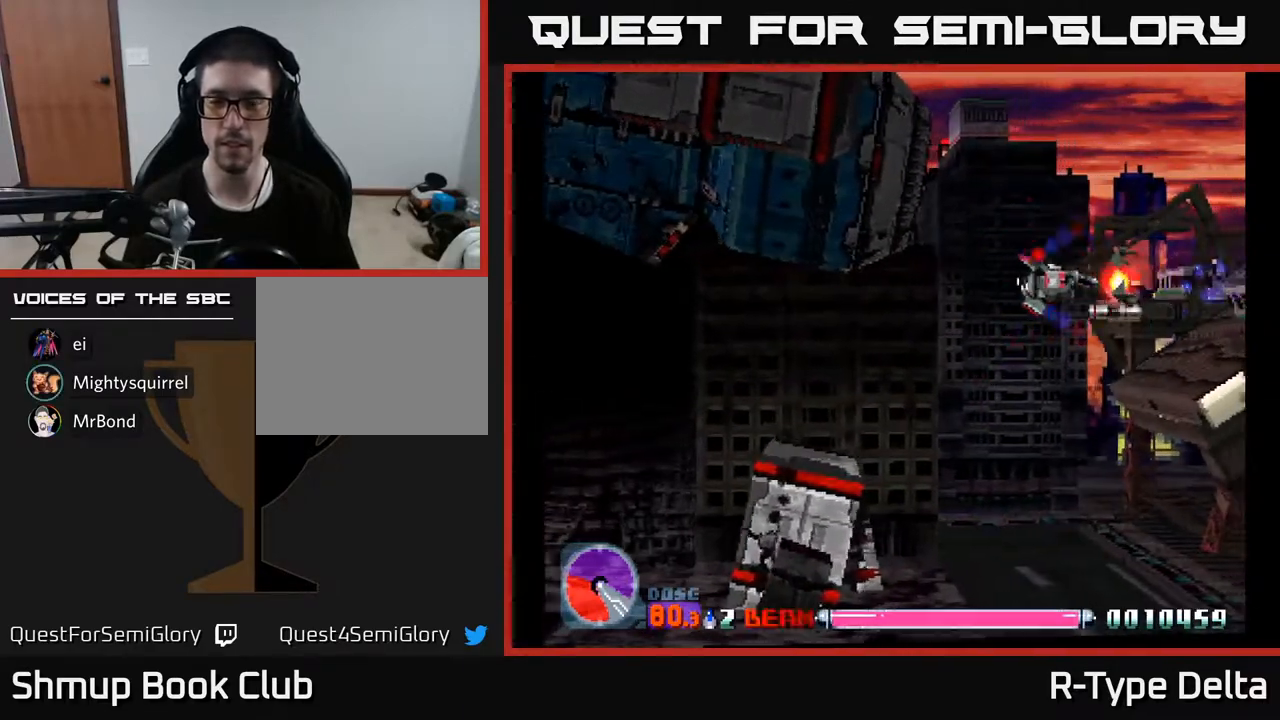
{"buttons": ["X", "DPAD_DOWN"], "events": [[83, "DPAD_DOWN", "down"], [183, "DPAD_LEFT", "up"]]}
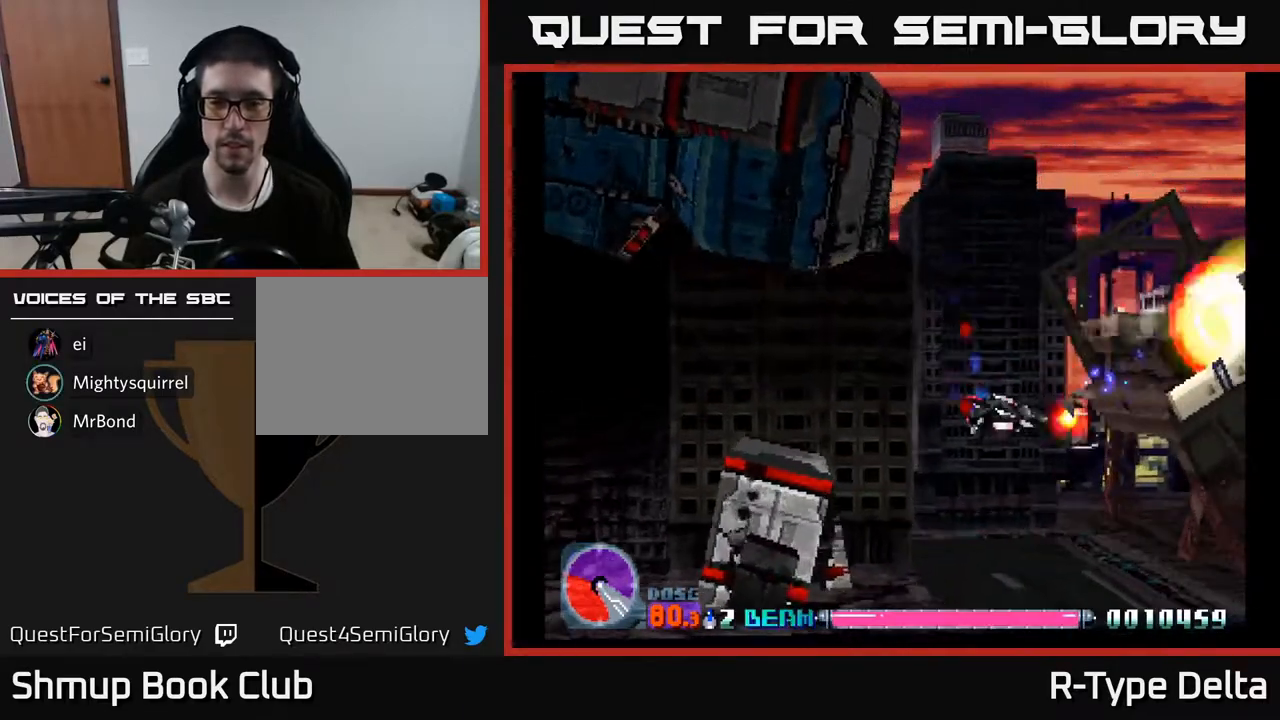
{"buttons": ["X", "DPAD_UP"], "events": [[150, "DPAD_DOWN", "up"], [150, "DPAD_LEFT", "down"], [250, "DPAD_UP", "down"], [350, "DPAD_LEFT", "up"]]}